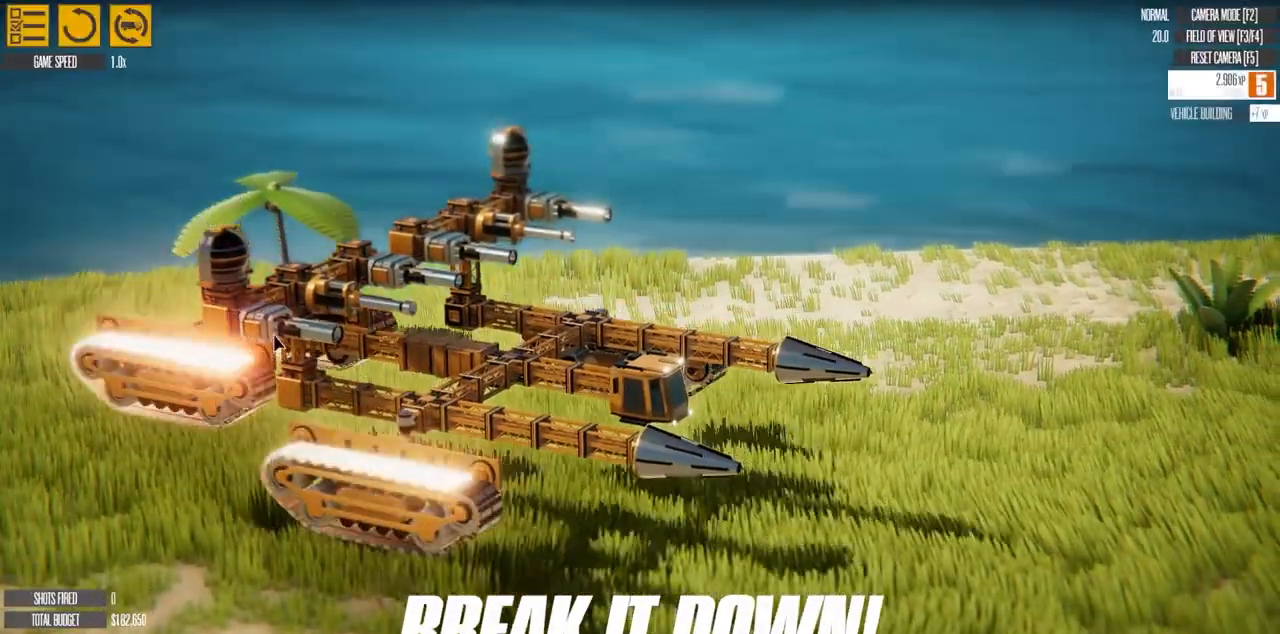
Gameplay with keyboard; each line is a JSON object with the keys held at the frame after it. "events" lists presses ("down") and releases ("up") of "a", "d", "e", "h", "left", "q", "r", "right", "s", "t", "w" and "y" between this image and that frame as [ms after this image, input, new state], when the widget could be followed in between. No other keys are recorded. Mouse input is not recorded. Not read: f g.
{"keys": [], "events": []}
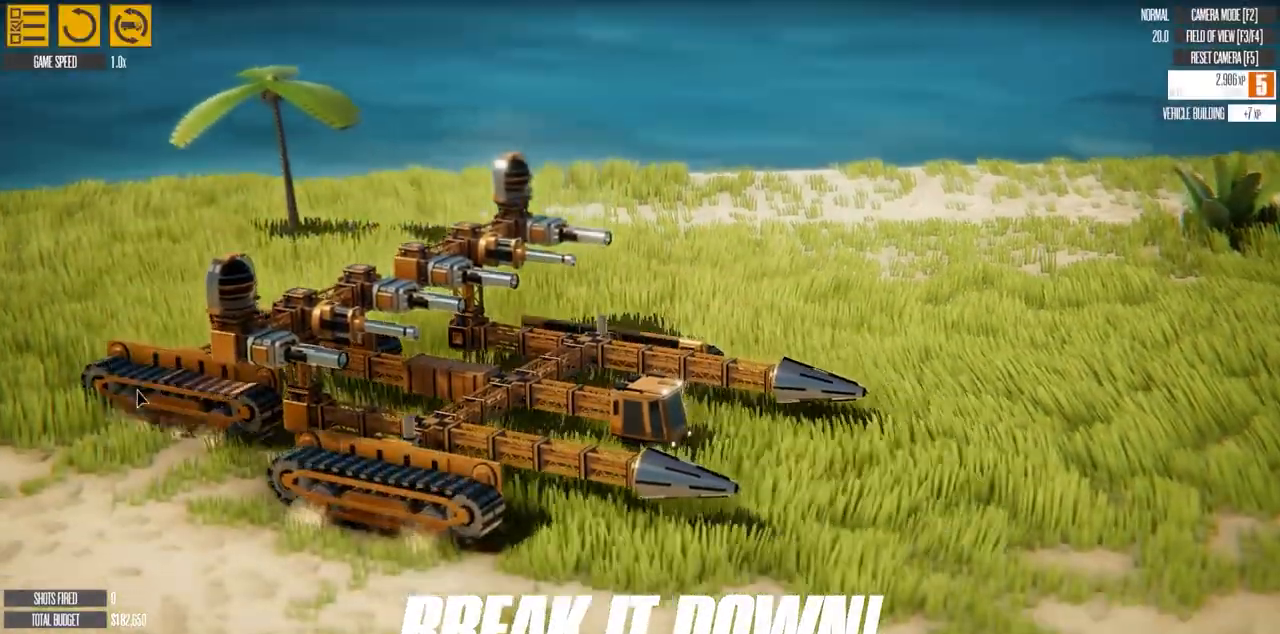
{"keys": [], "events": []}
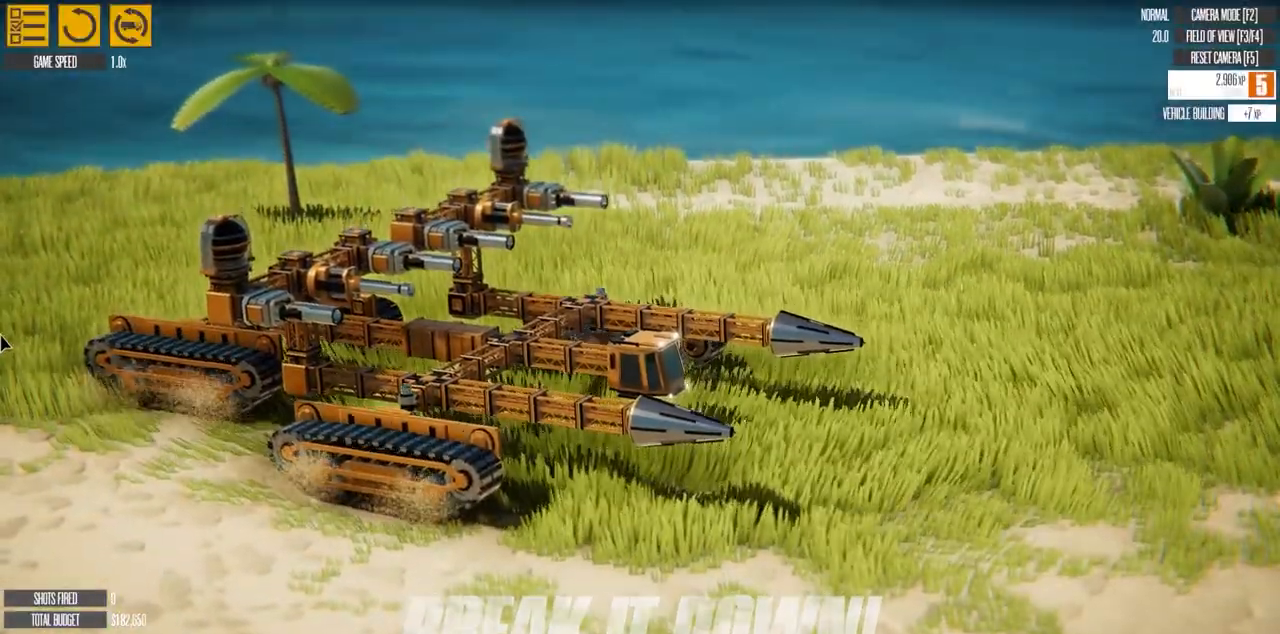
{"keys": [], "events": []}
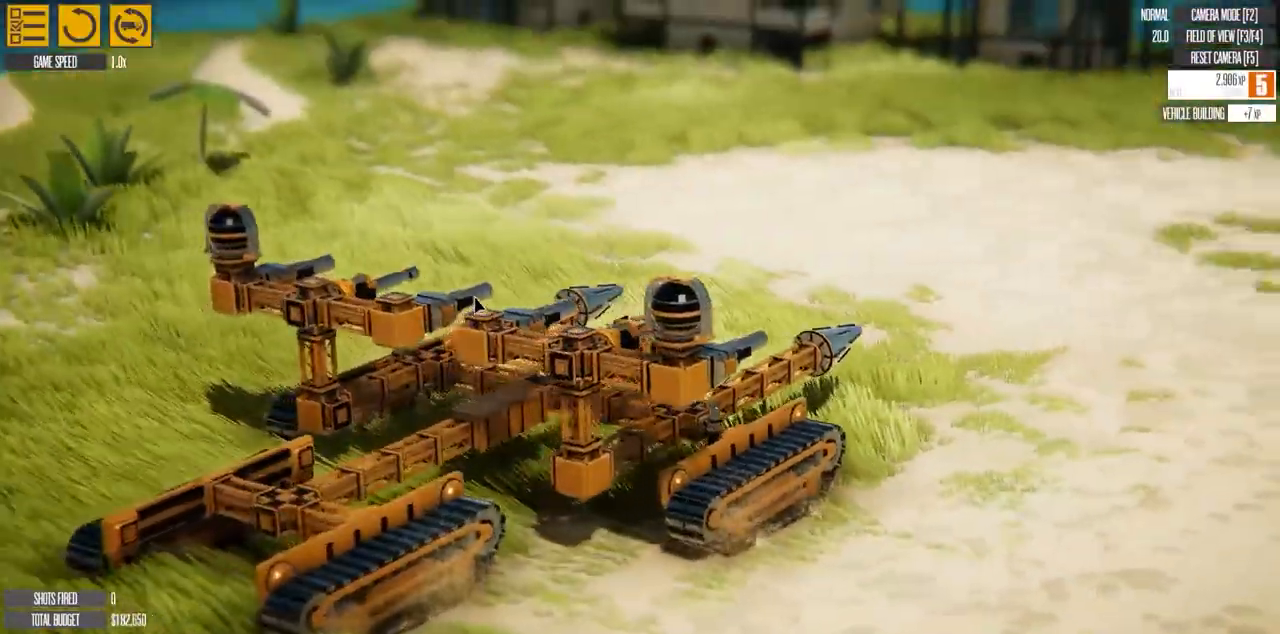
{"keys": [], "events": []}
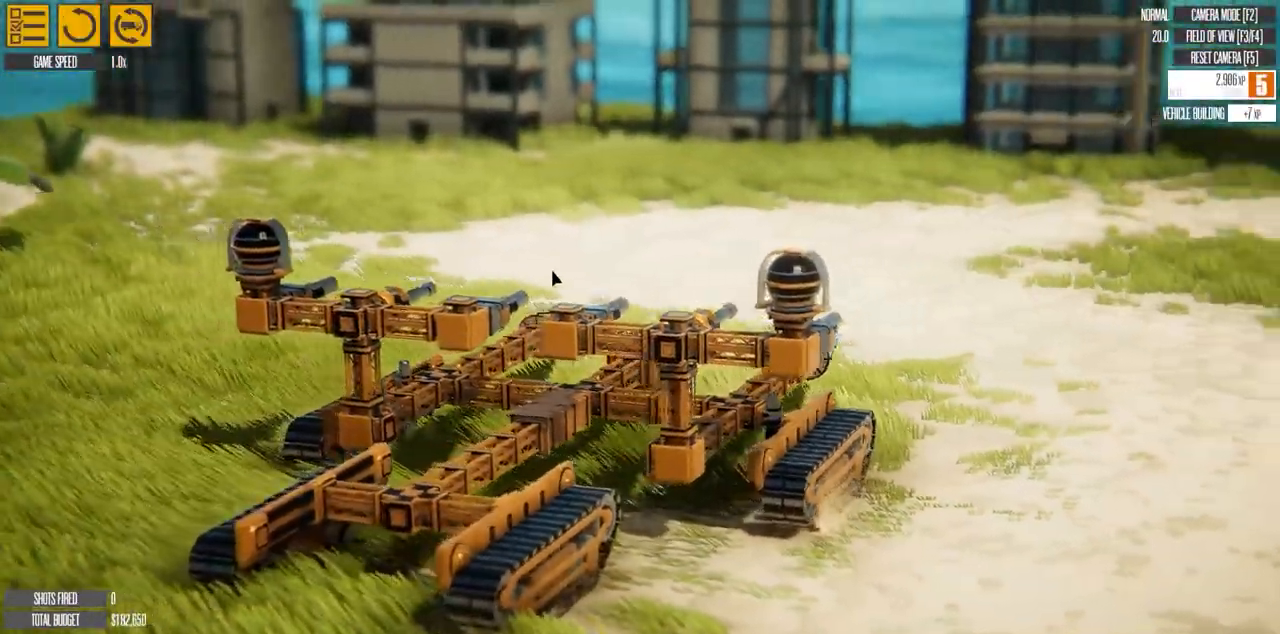
{"keys": [], "events": []}
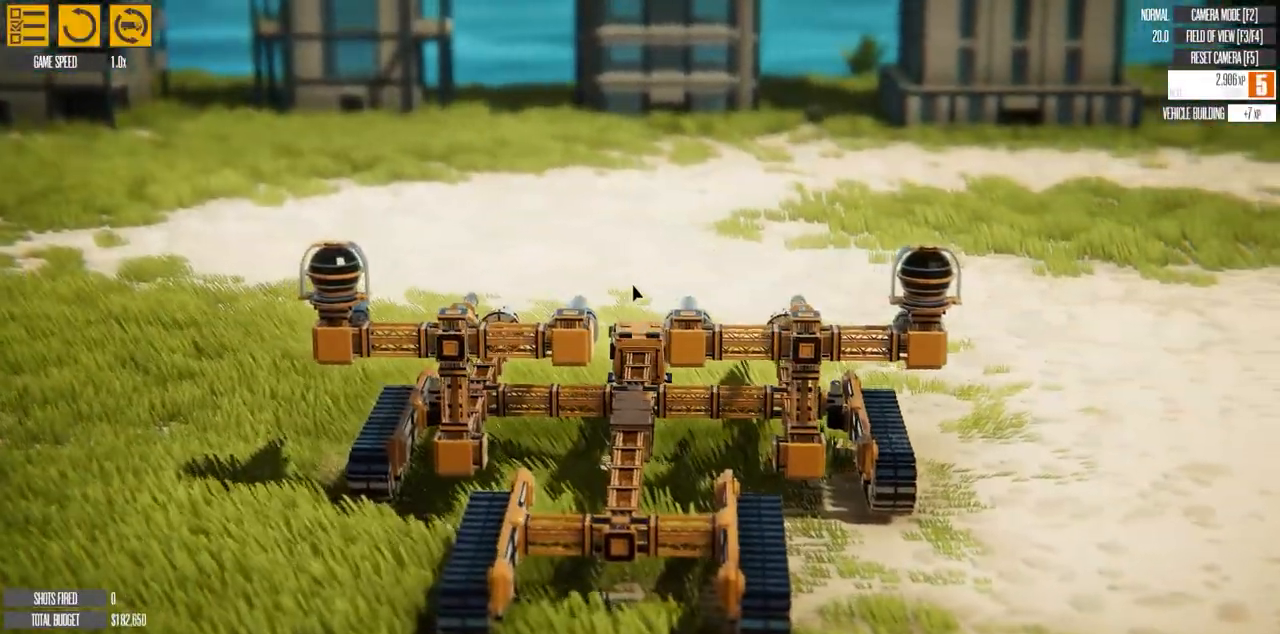
{"keys": [], "events": []}
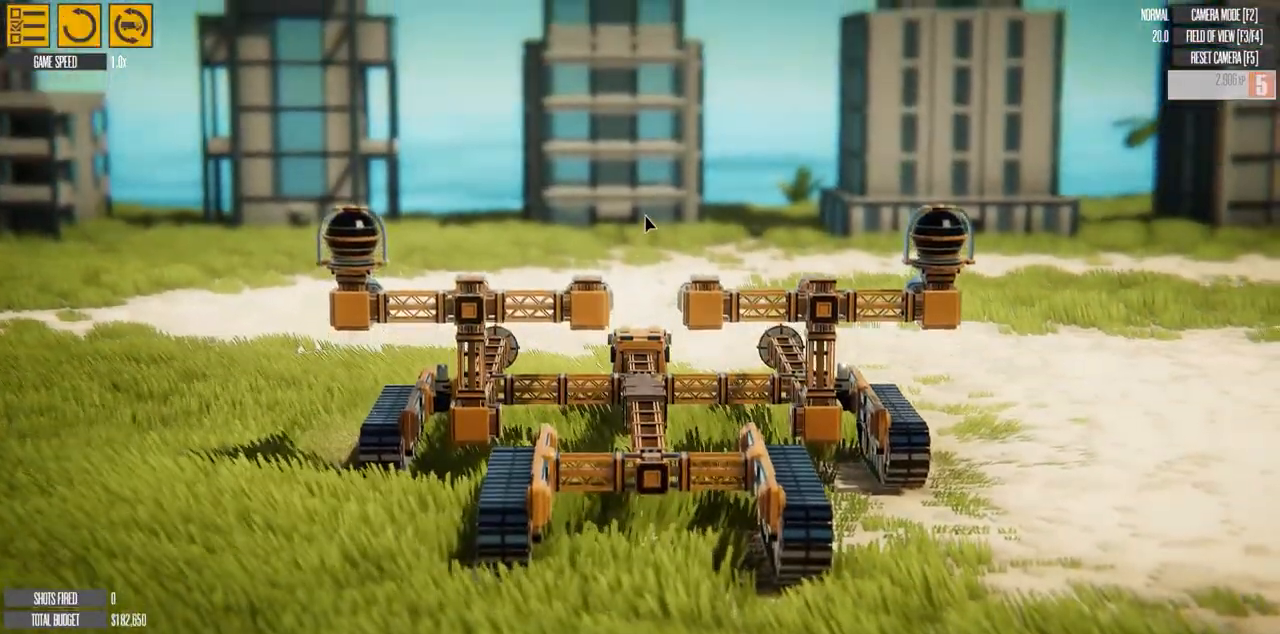
{"keys": [], "events": []}
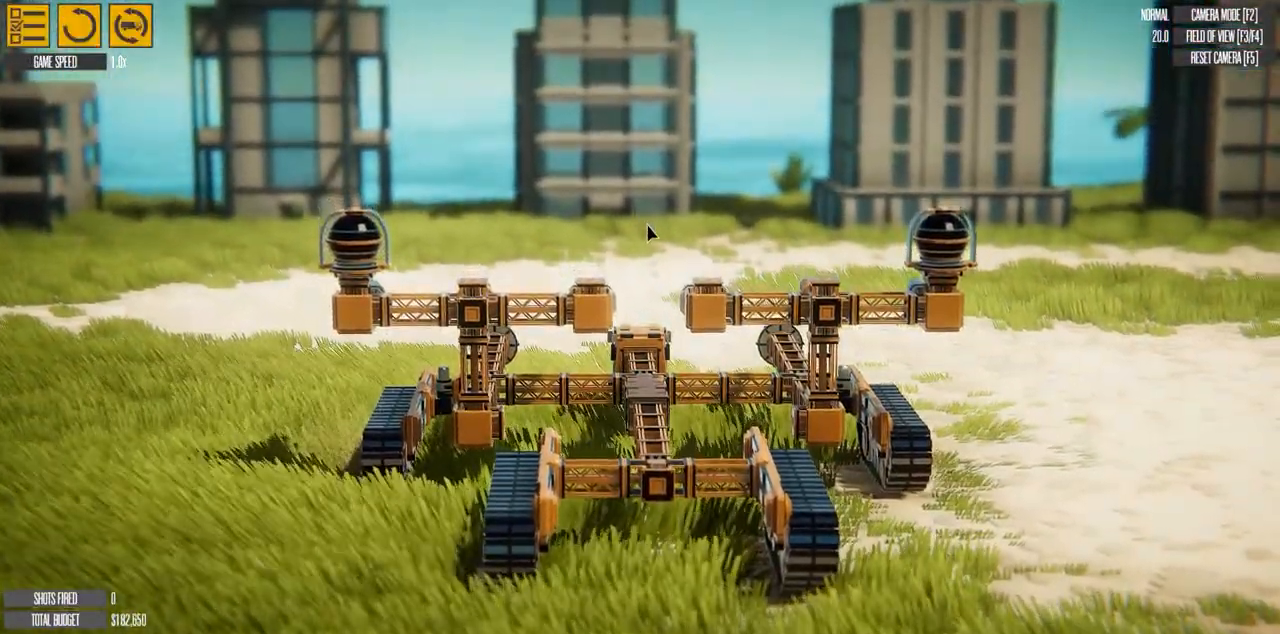
{"keys": [], "events": []}
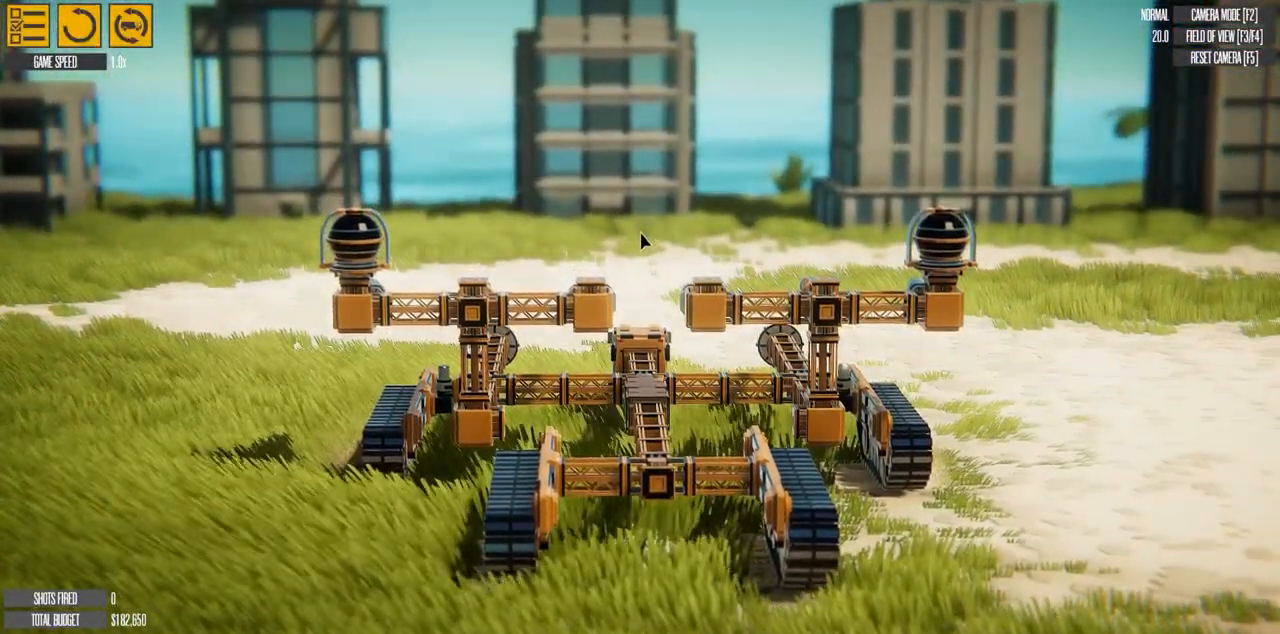
{"keys": [], "events": [[133, "e", "down"], [300, "e", "up"]]}
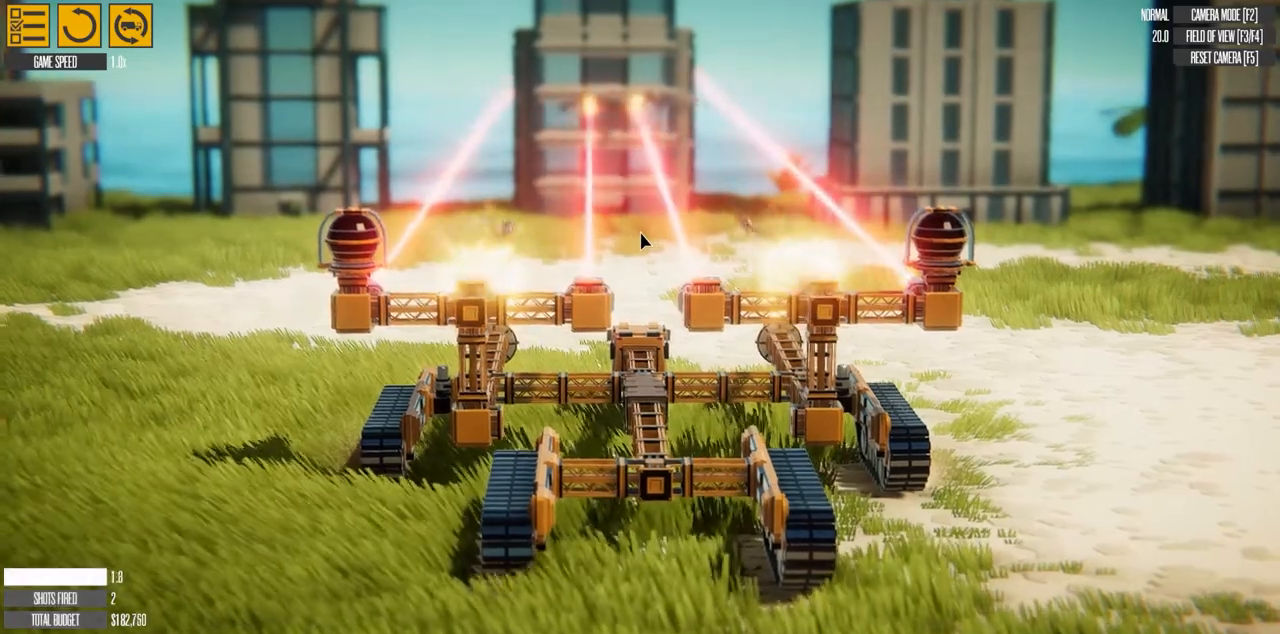
{"keys": [], "events": []}
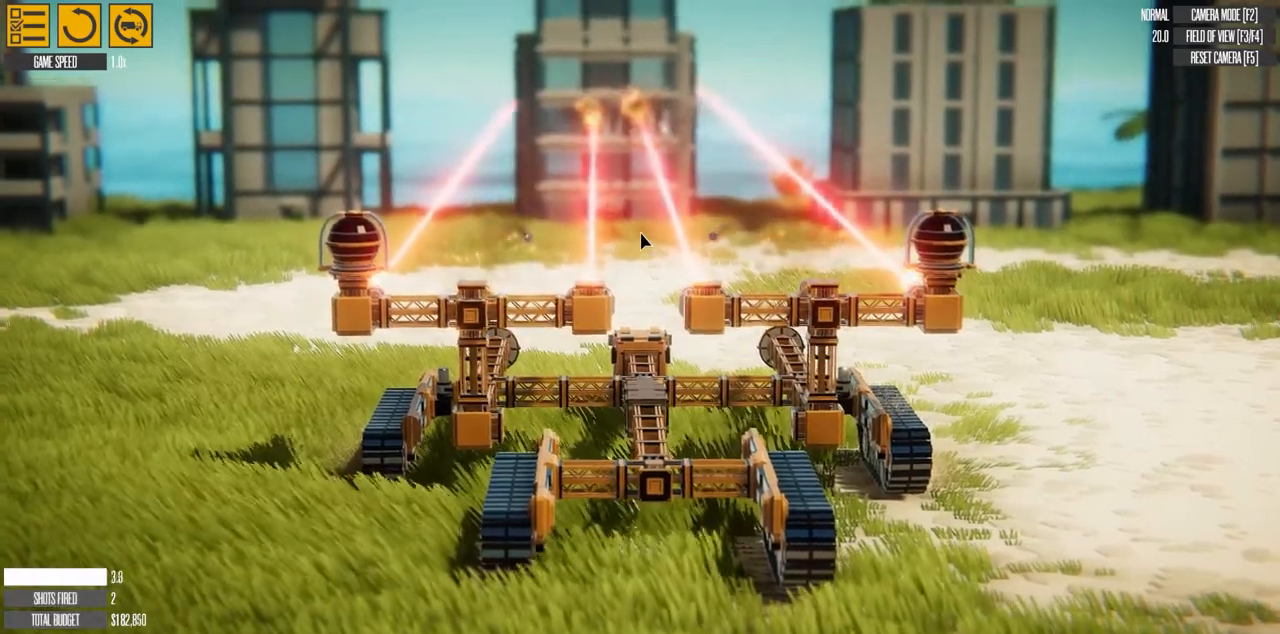
{"keys": [], "events": []}
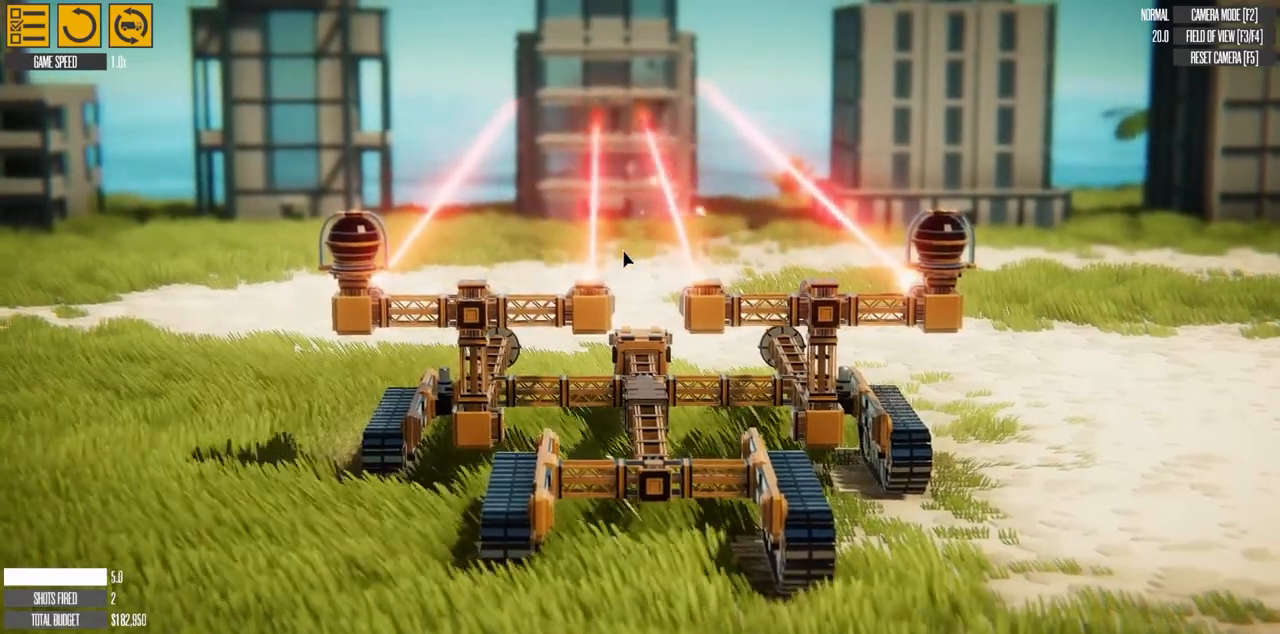
{"keys": ["e"], "events": [[300, "e", "down"]]}
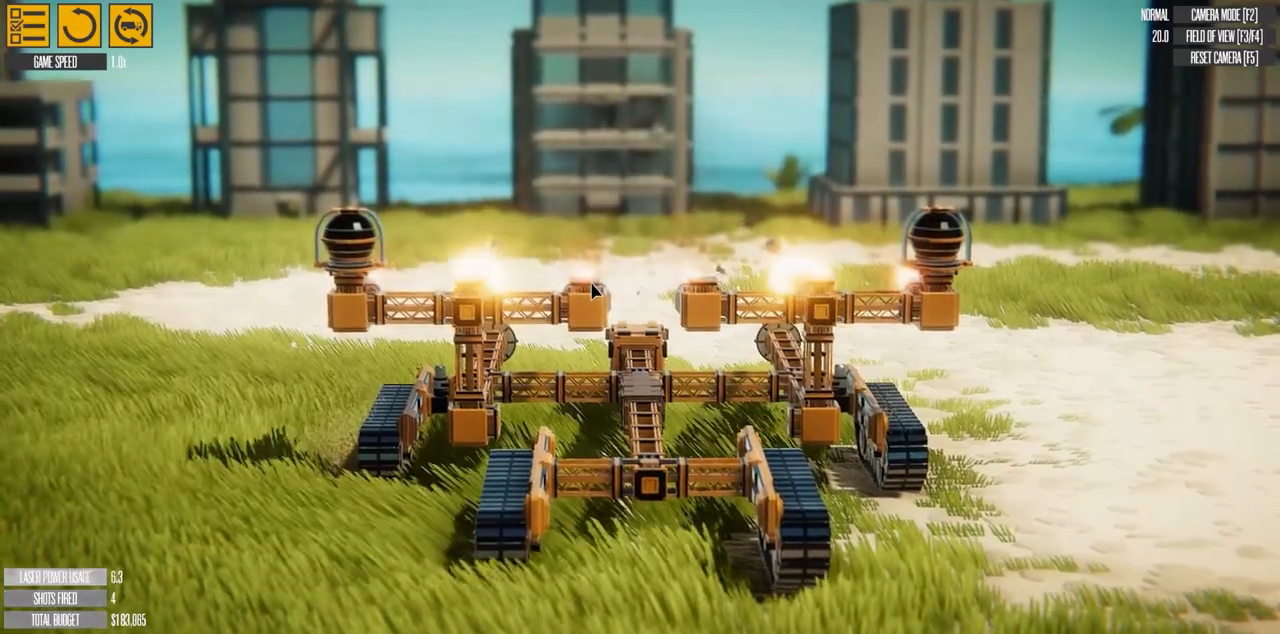
{"keys": [], "events": [[83, "e", "up"]]}
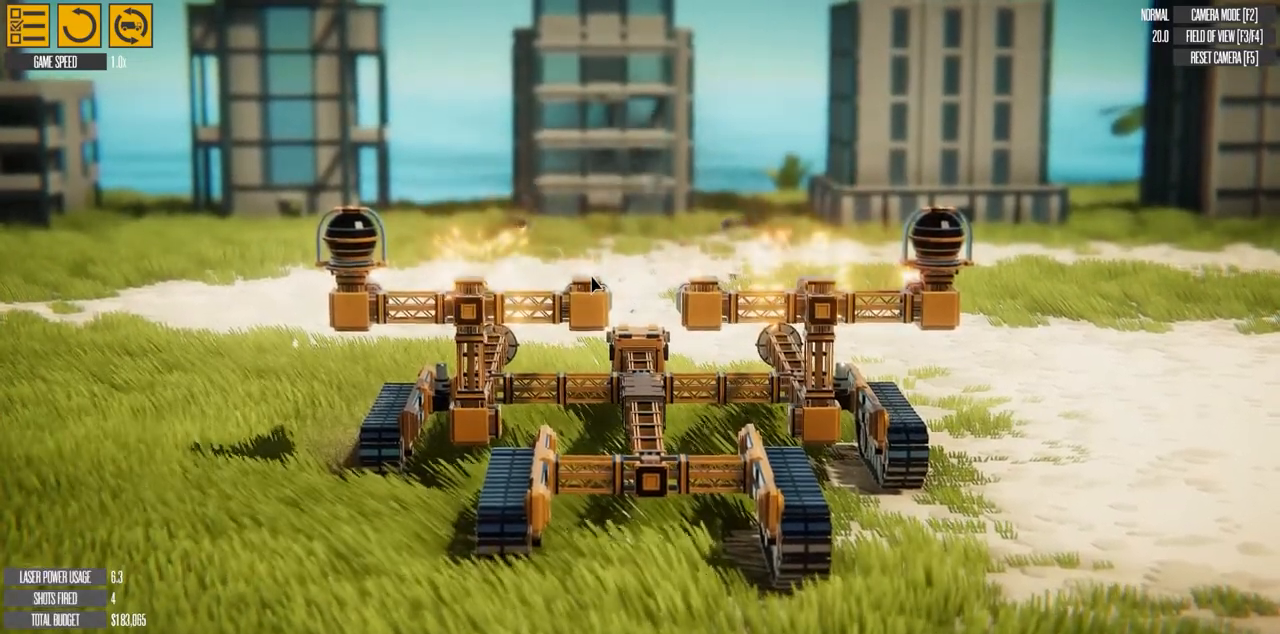
{"keys": ["e"], "events": [[50, "e", "down"], [167, "e", "up"], [267, "e", "down"], [383, "e", "up"], [483, "e", "down"]]}
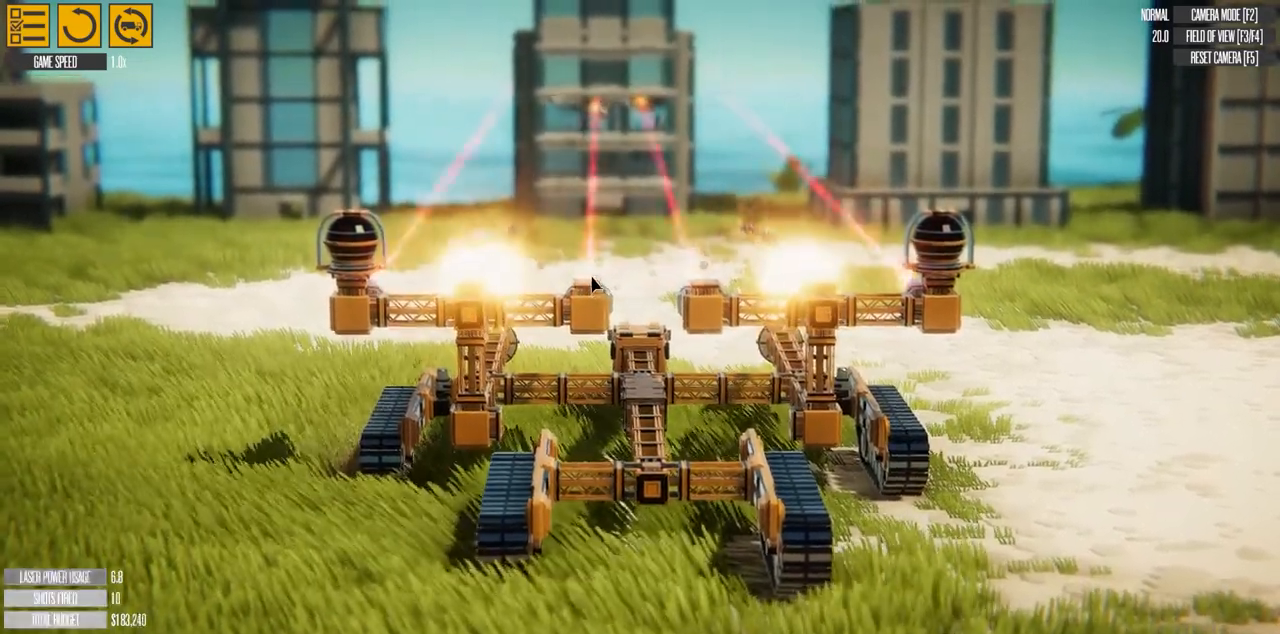
{"keys": [], "events": [[67, "e", "up"], [183, "e", "down"], [267, "e", "up"], [350, "e", "down"], [433, "e", "up"]]}
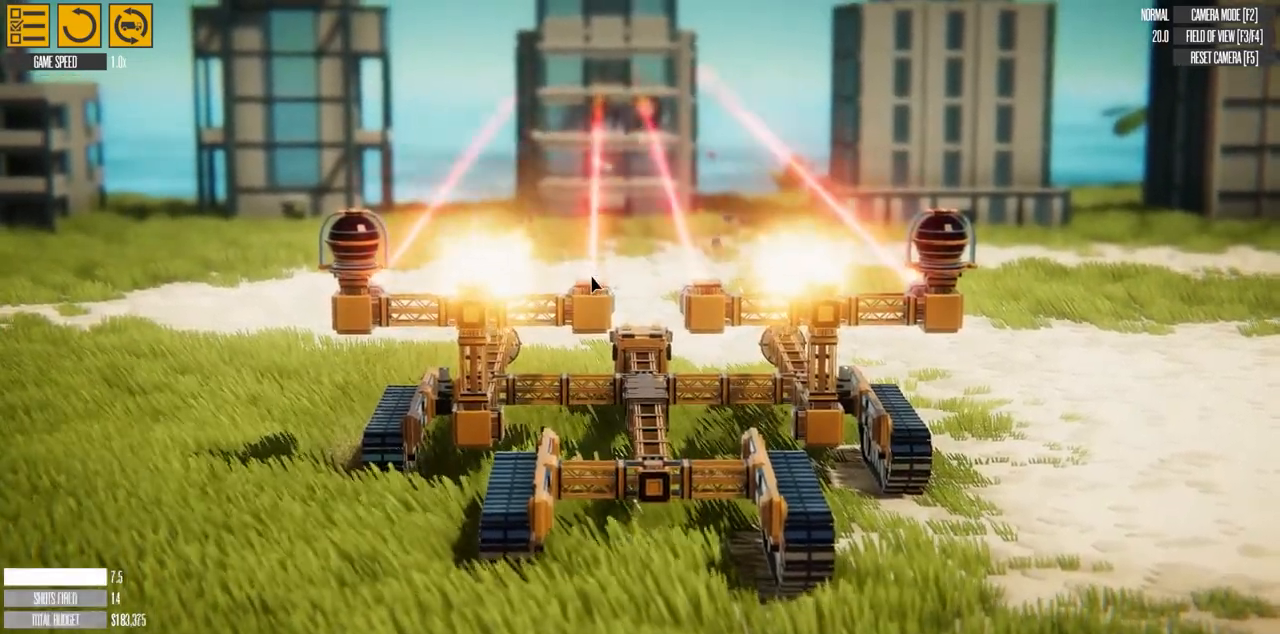
{"keys": ["e"], "events": [[17, "e", "down"], [133, "e", "up"], [217, "e", "down"], [333, "e", "up"], [417, "e", "down"]]}
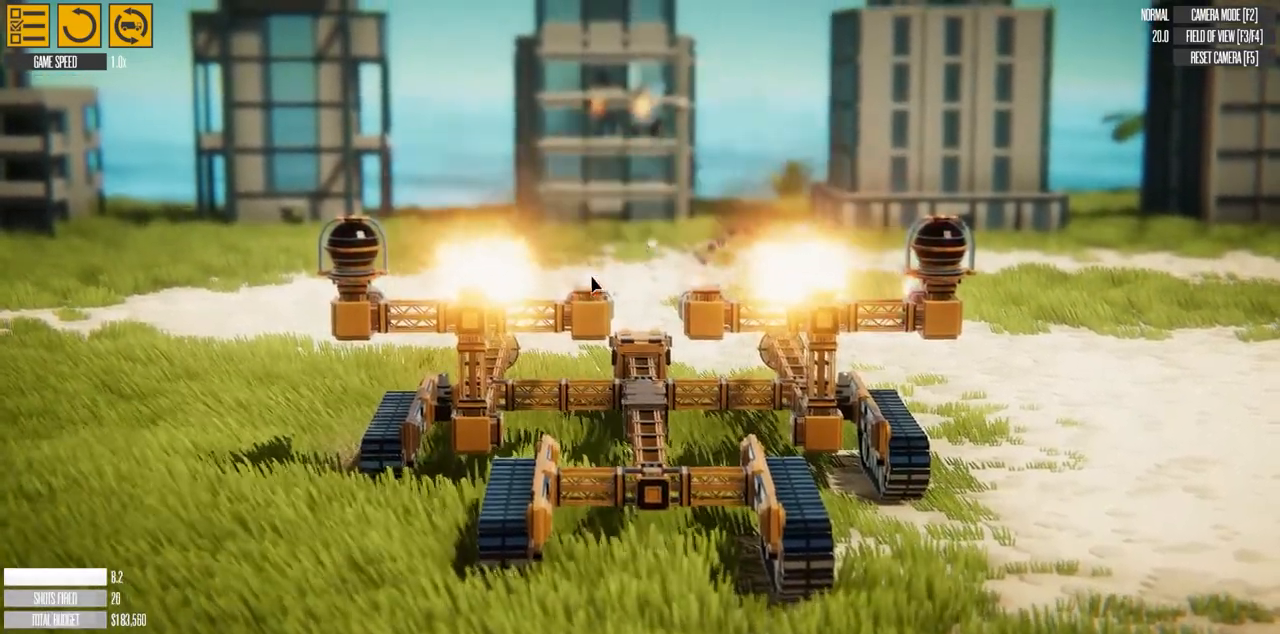
{"keys": ["e"], "events": [[17, "e", "up"], [117, "e", "down"], [200, "e", "up"], [300, "e", "down"], [400, "e", "up"], [500, "e", "down"]]}